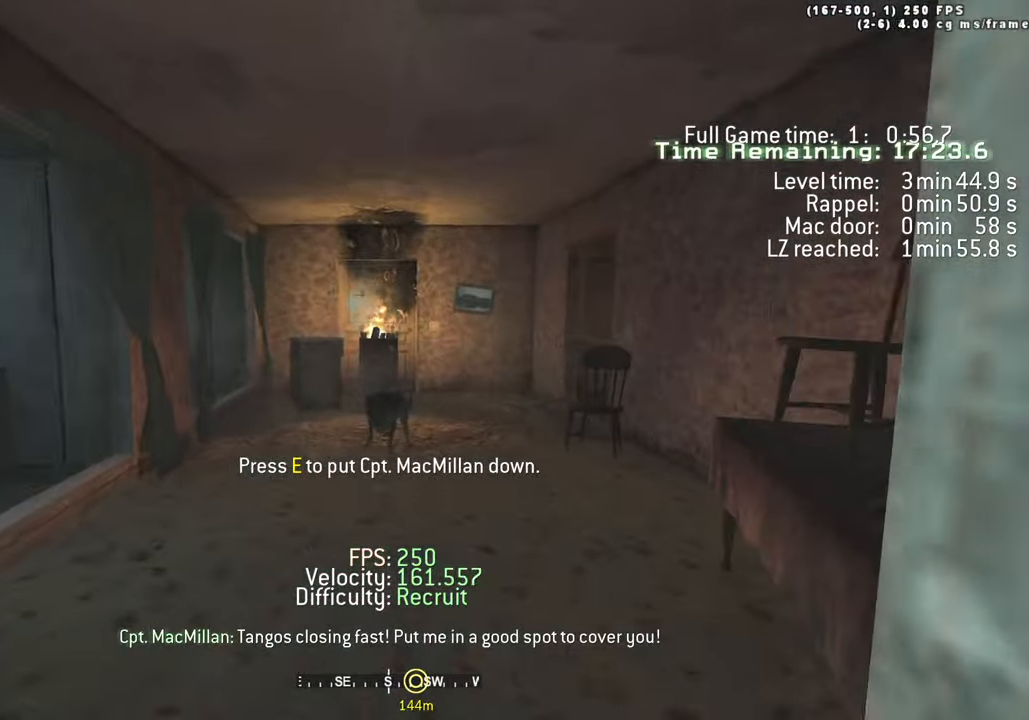
Gameplay with keyboard; each line is a JSON object with the keys held at the frame after it. "events" lists presses ("down") and releases ("up") of "1", "2", "3", "4", "5", "a", "alt", "c", "caps_lock", "ctrl", "d", "e", "f", "g", "q", "r", "s", "shift", "space", "t", "tab", "v", "w", "x" and "z" between this image and that frame as [ms after this image, input, new state], when the widget could be followed in between. No other keys are recorded. Mouse input is not recorded.
{"keys": ["w"], "events": []}
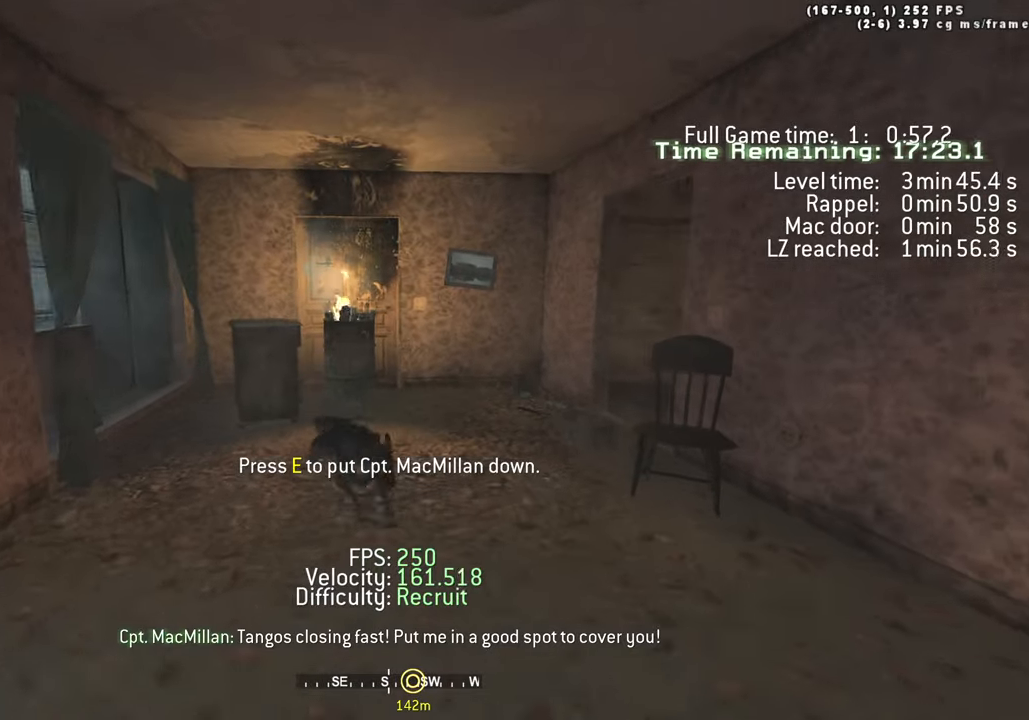
{"keys": ["w"], "events": []}
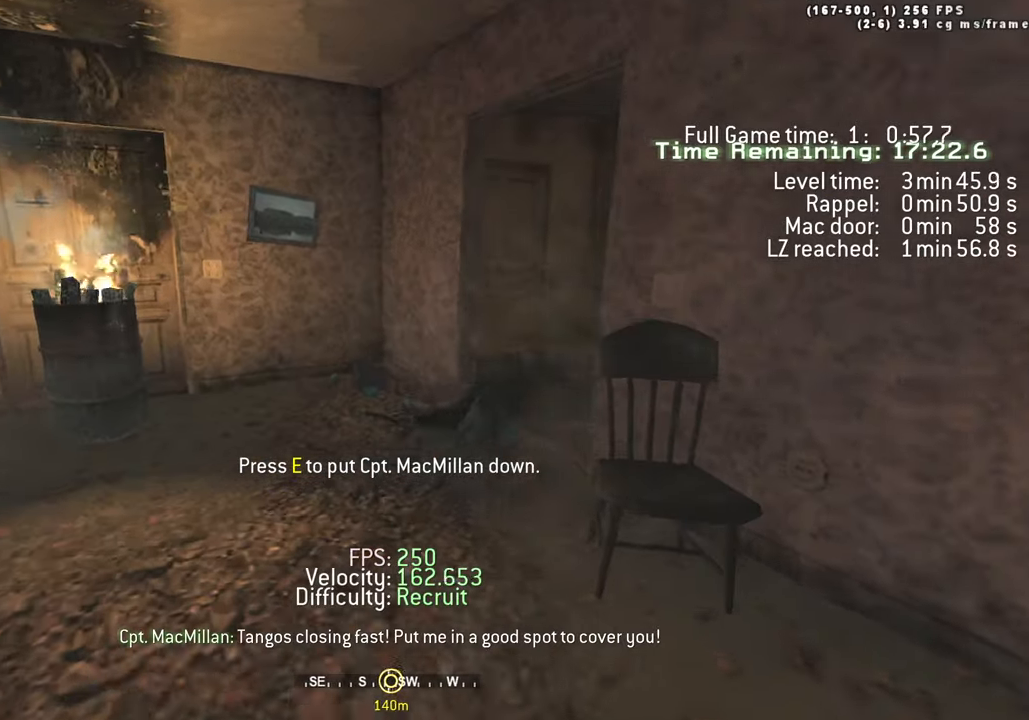
{"keys": ["w"], "events": []}
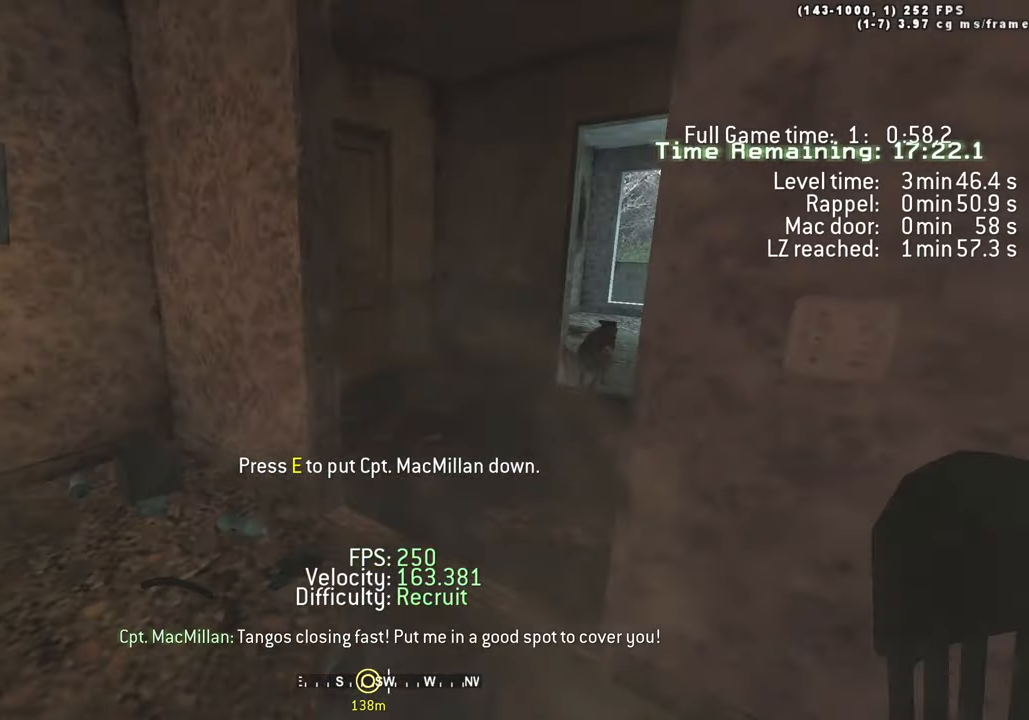
{"keys": ["w"], "events": []}
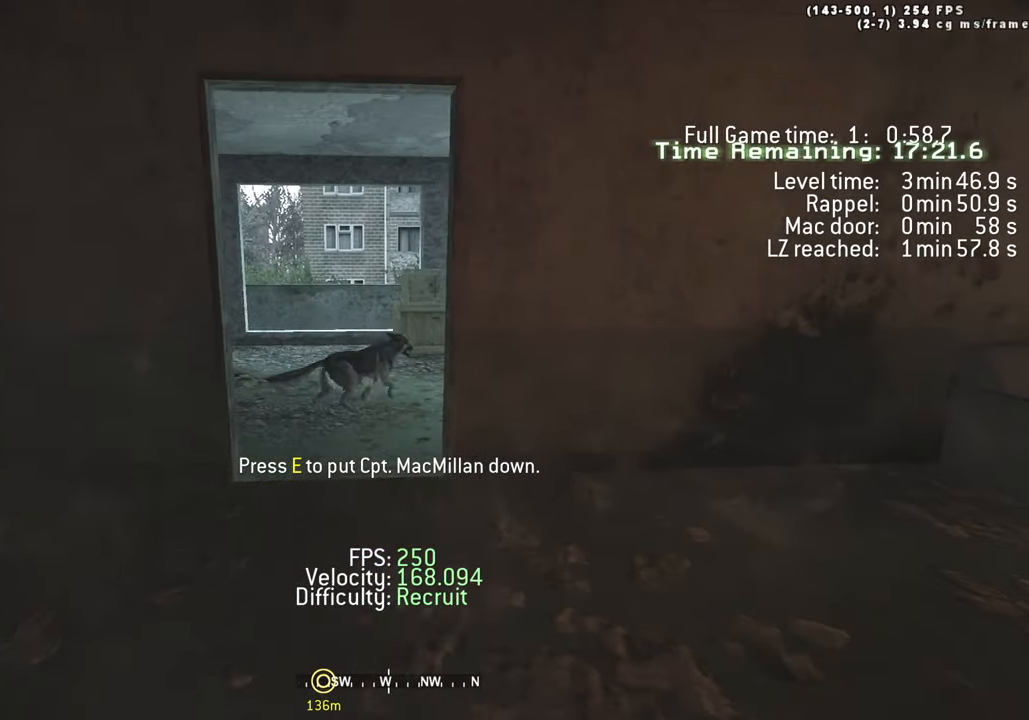
{"keys": ["w"], "events": []}
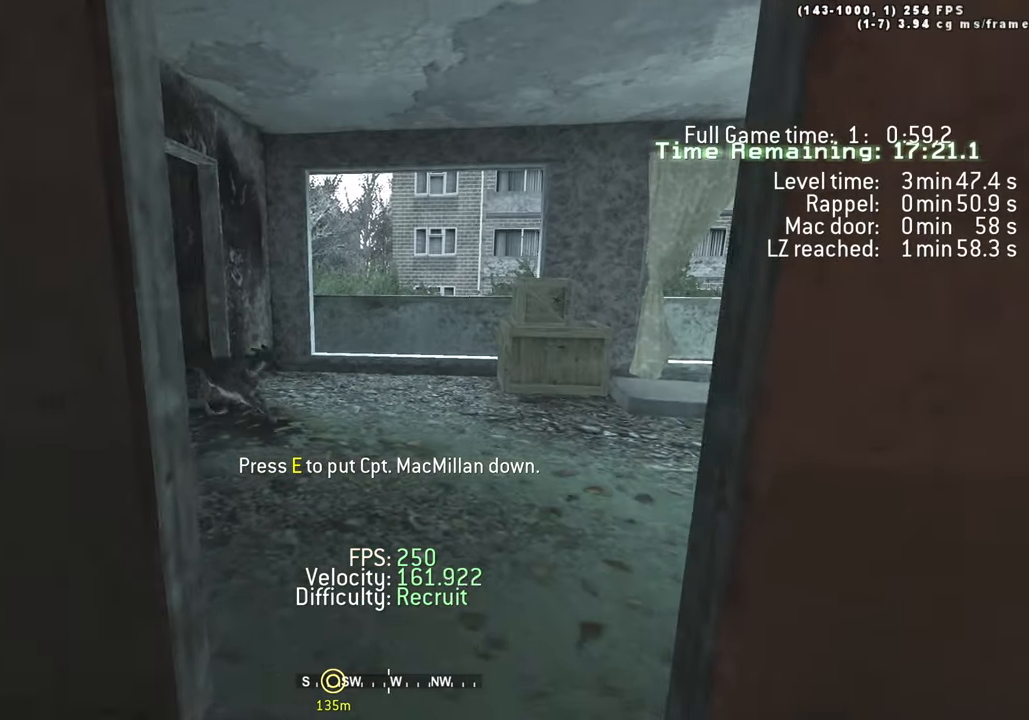
{"keys": ["w"], "events": []}
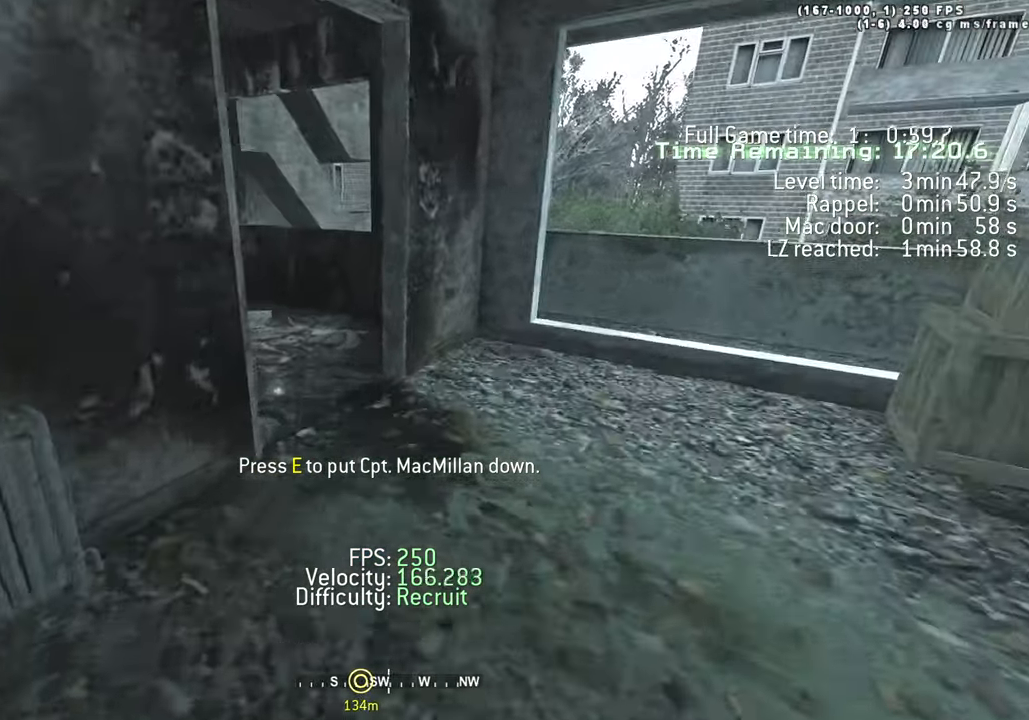
{"keys": ["w"], "events": []}
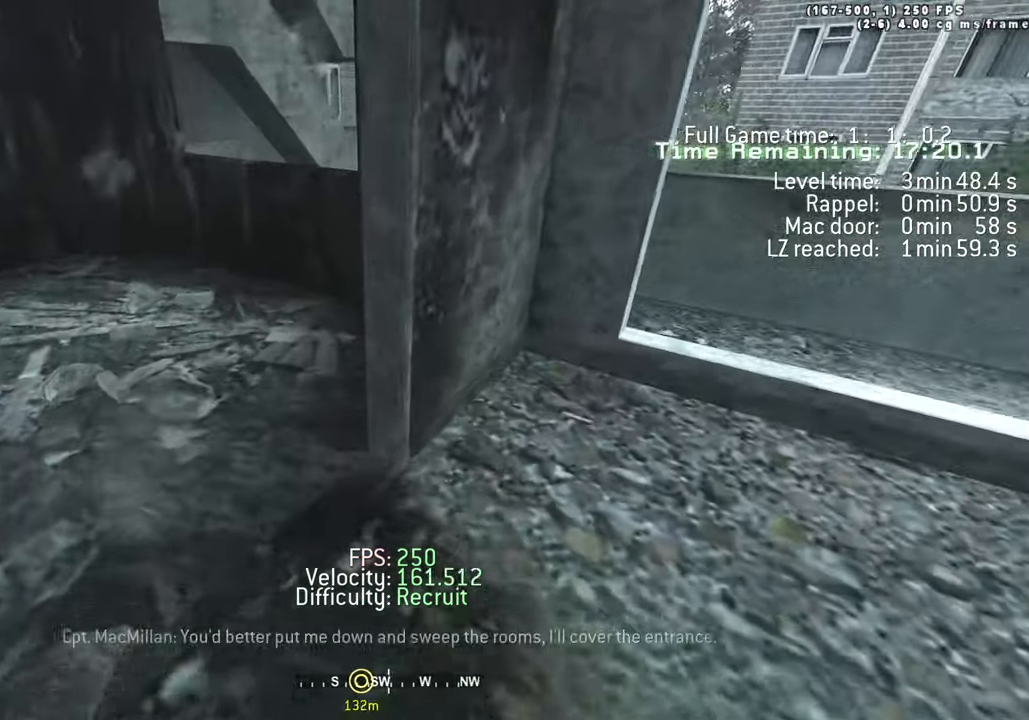
{"keys": ["w"], "events": [[100, "a", "down"], [383, "a", "up"]]}
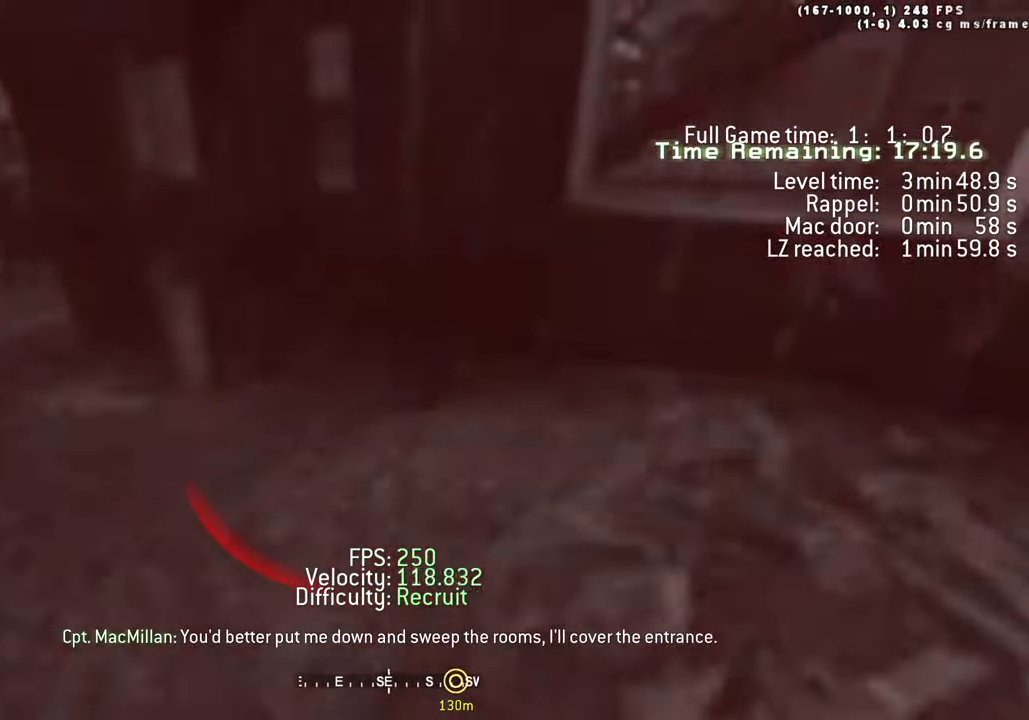
{"keys": ["d", "w"], "events": [[266, "d", "down"], [400, "a", "down"], [400, "d", "up"], [450, "a", "up"], [450, "d", "down"]]}
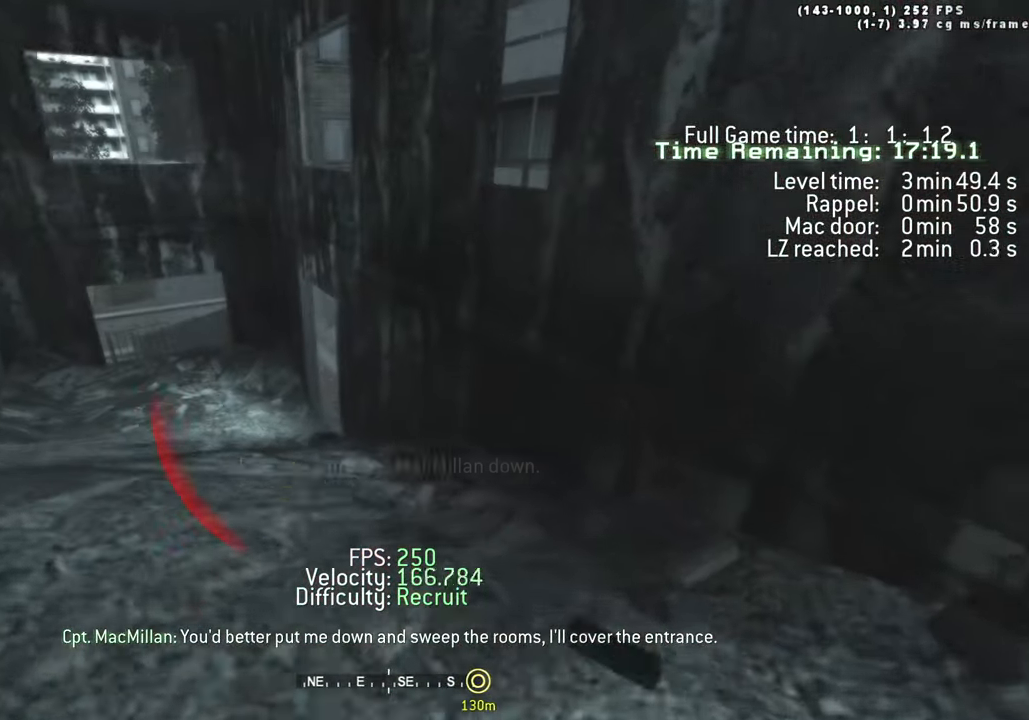
{"keys": ["d", "w"], "events": [[50, "d", "up"], [100, "d", "down"], [183, "d", "up"], [366, "d", "down"]]}
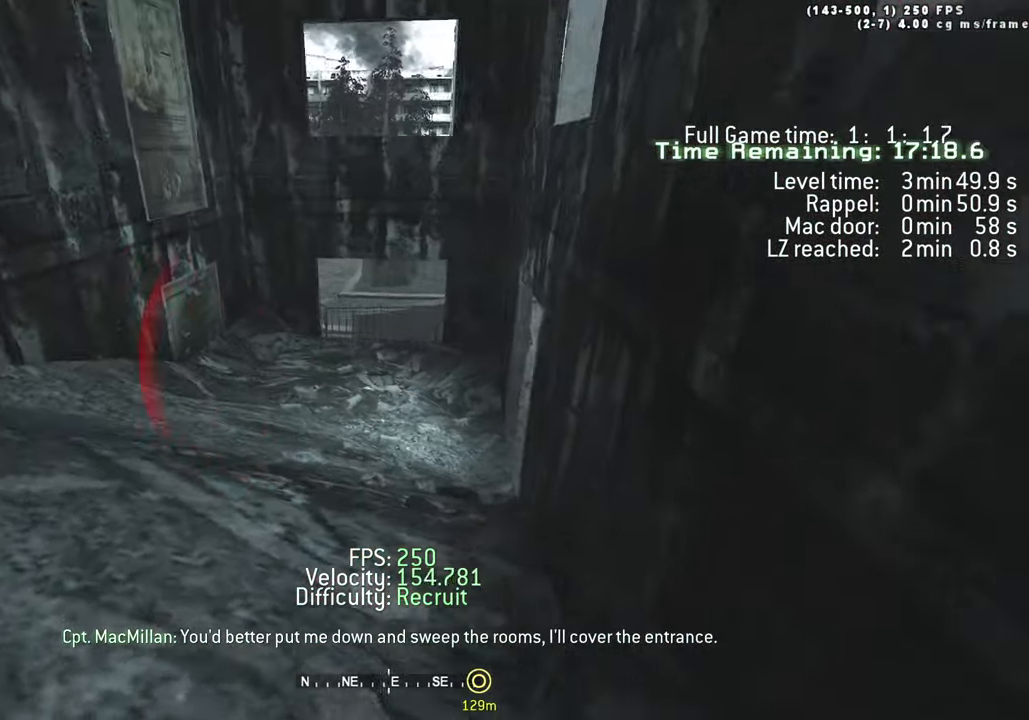
{"keys": ["d", "w"], "events": []}
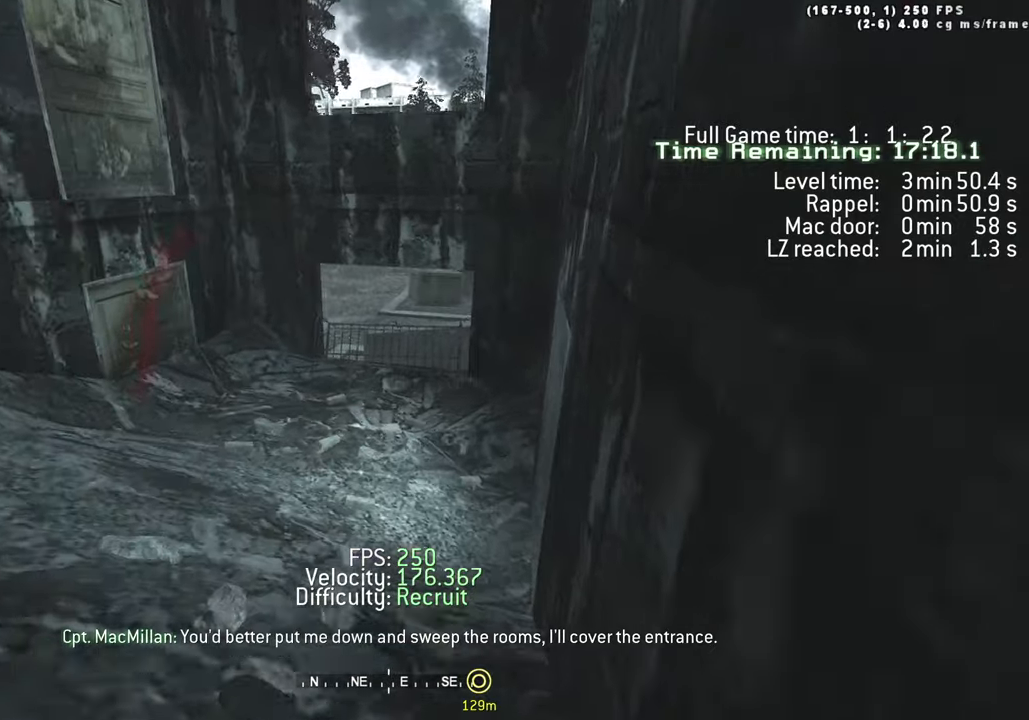
{"keys": ["d", "w"], "events": []}
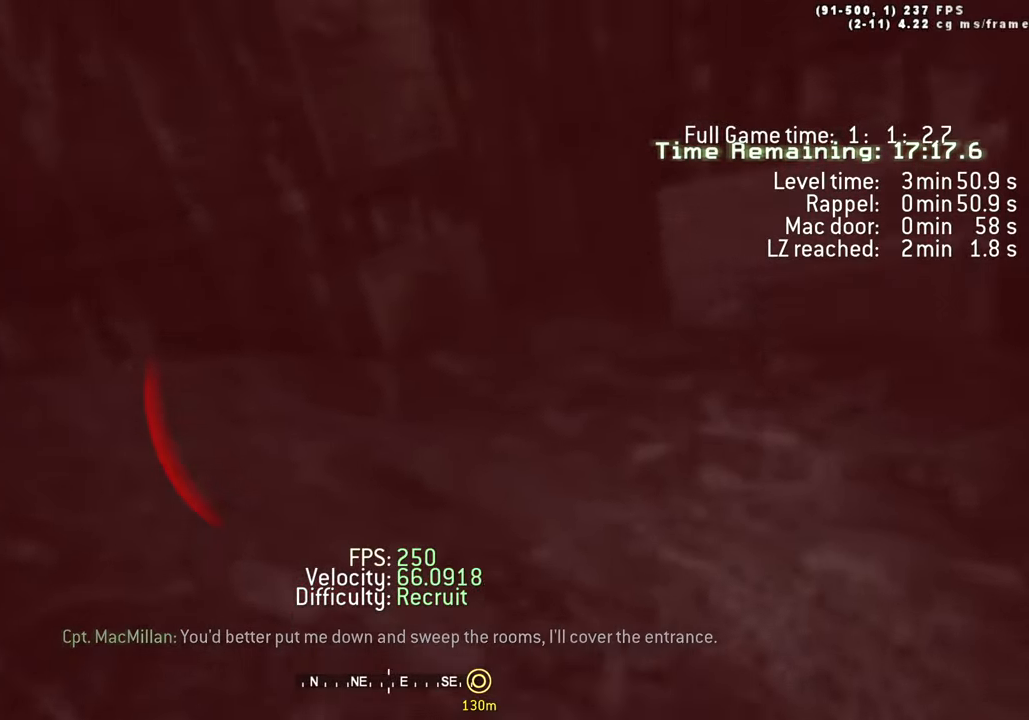
{"keys": ["d", "w"], "events": []}
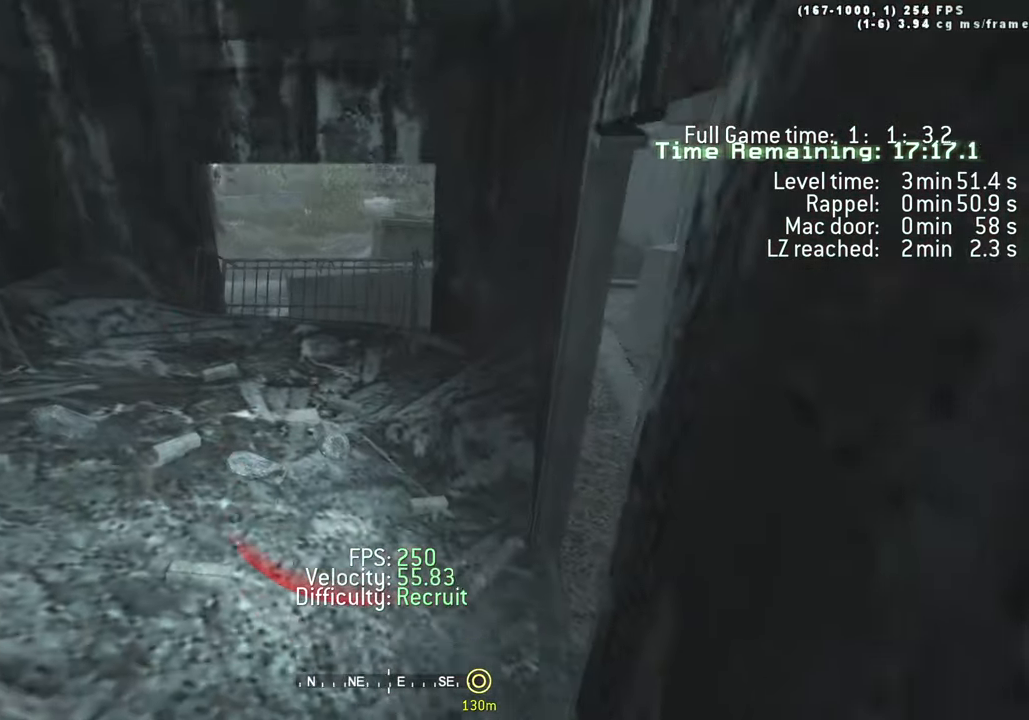
{"keys": ["d", "w"], "events": []}
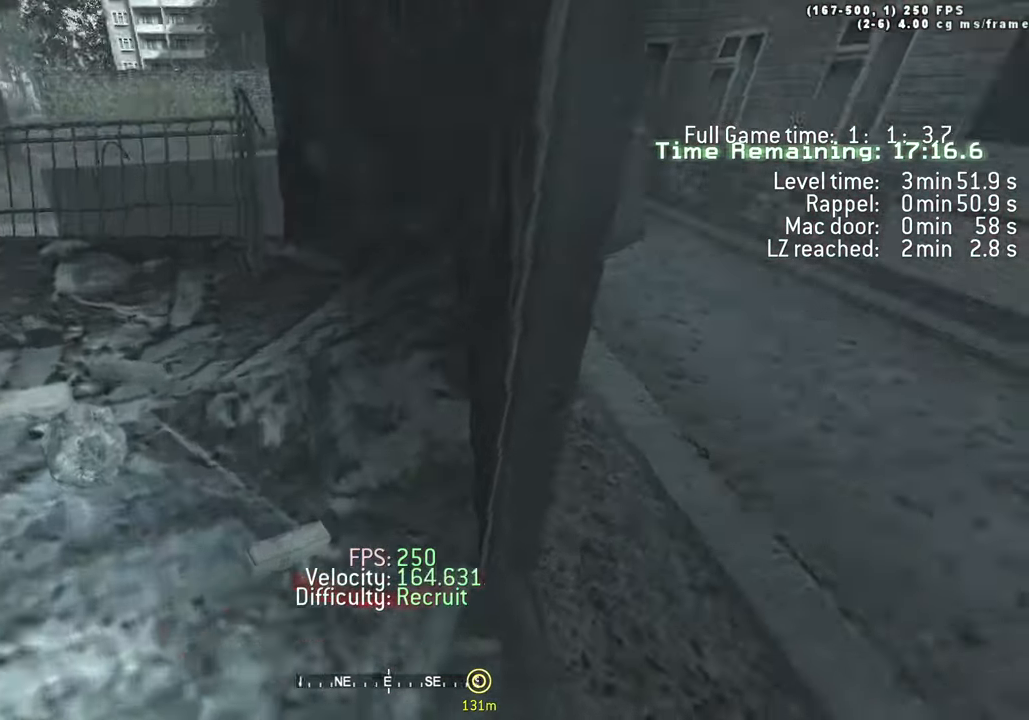
{"keys": ["d", "w"], "events": []}
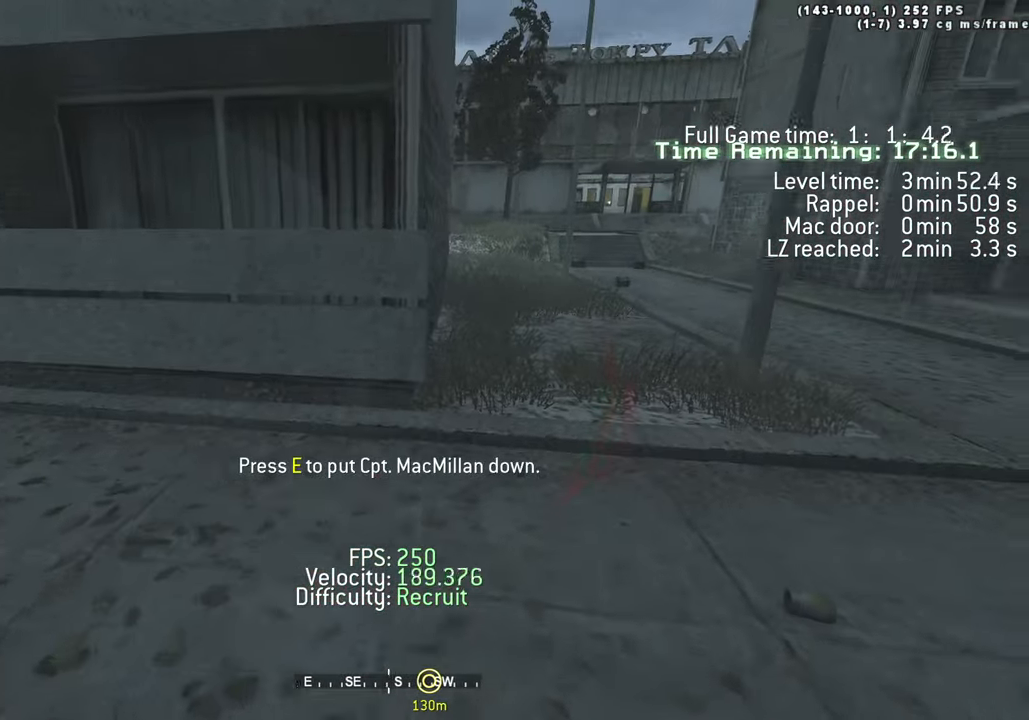
{"keys": ["d", "w"], "events": [[50, "d", "up"], [83, "a", "down"], [133, "d", "down"], [183, "a", "up"], [233, "a", "down"], [233, "d", "up"], [333, "a", "up"], [333, "d", "down"], [367, "a", "down"], [417, "d", "up"], [467, "a", "up"], [467, "d", "down"]]}
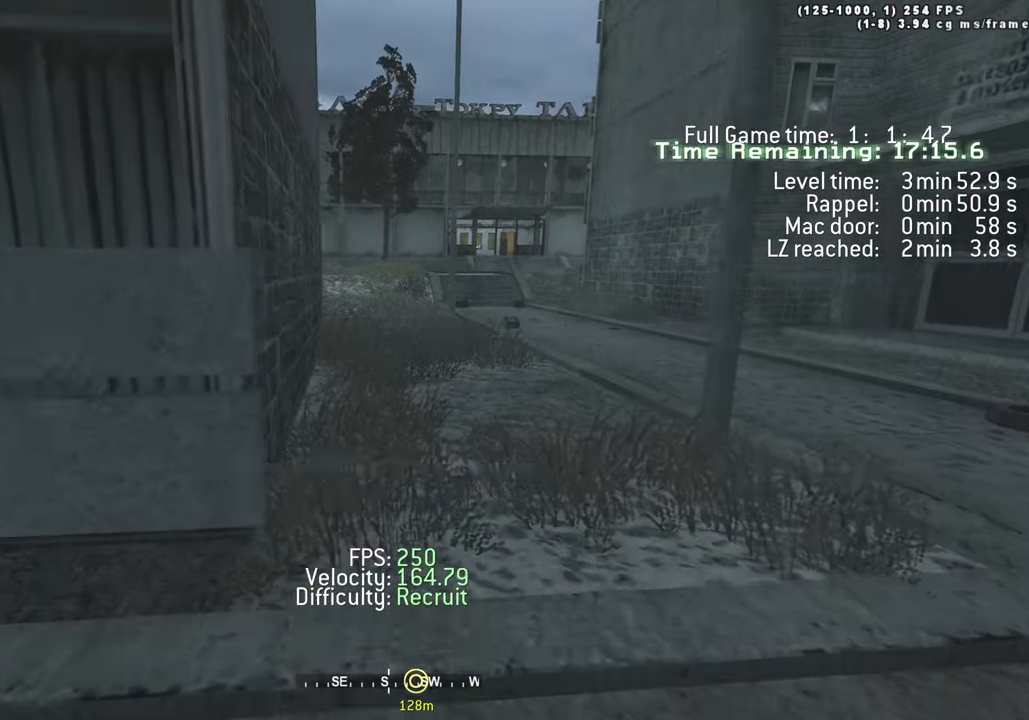
{"keys": ["a", "w"], "events": [[17, "a", "down"], [67, "a", "up"], [67, "d", "up"], [100, "d", "down"], [200, "a", "down"], [200, "d", "up"], [250, "a", "up"], [383, "a", "down"]]}
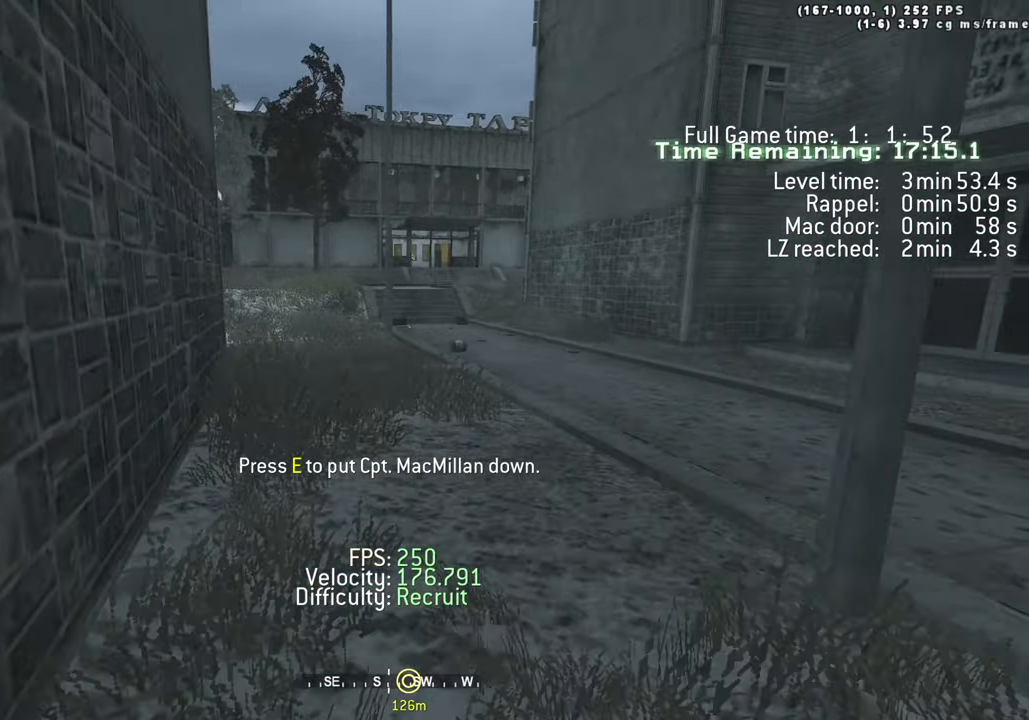
{"keys": ["a", "w"], "events": []}